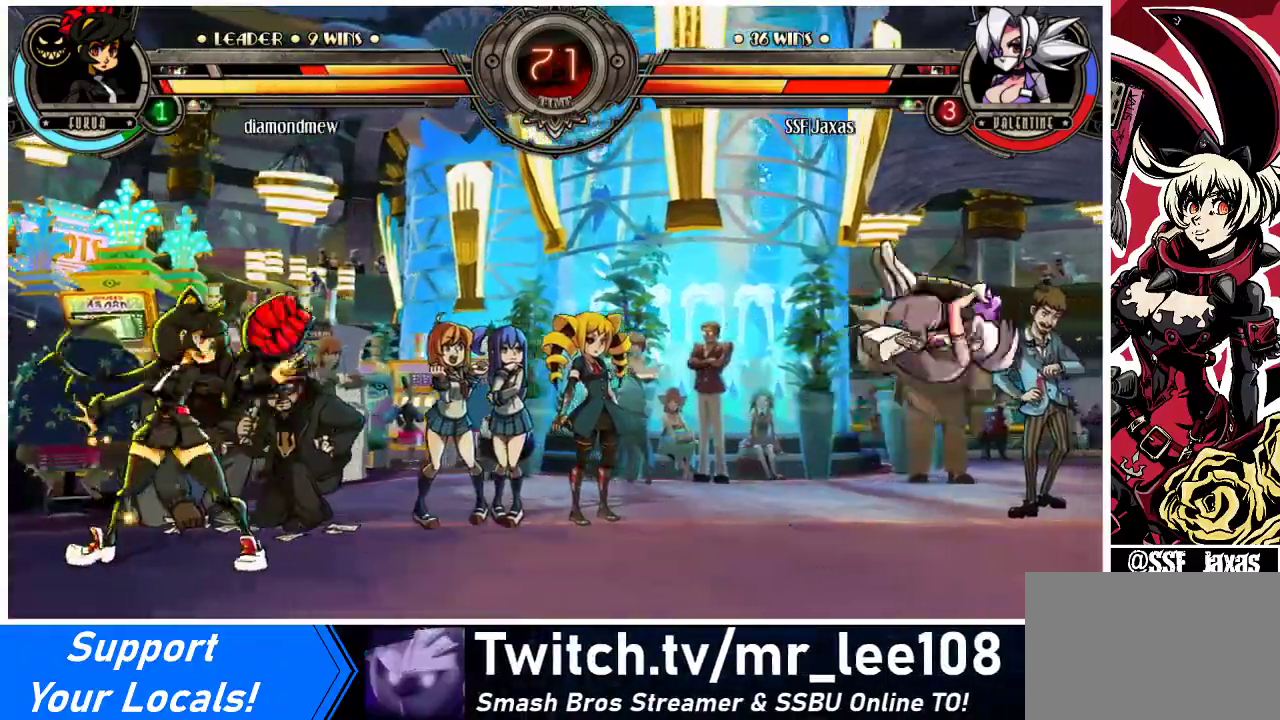
Gameplay with a controller (arcade stick); each line is a JSON object with the inputs held at the frame after it. "events" lists button and stick changes between this image and that frame as [ms after this image, input, new state], when the widget could be followed in between. Not read: L3 R3.
{"buttons": ["DPAD_RIGHT"], "events": [[33, "DPAD_RIGHT", "up"], [67, "DPAD_LEFT", "down"], [133, "DPAD_DOWN", "up"], [200, "DPAD_LEFT", "up"], [467, "DPAD_RIGHT", "down"]]}
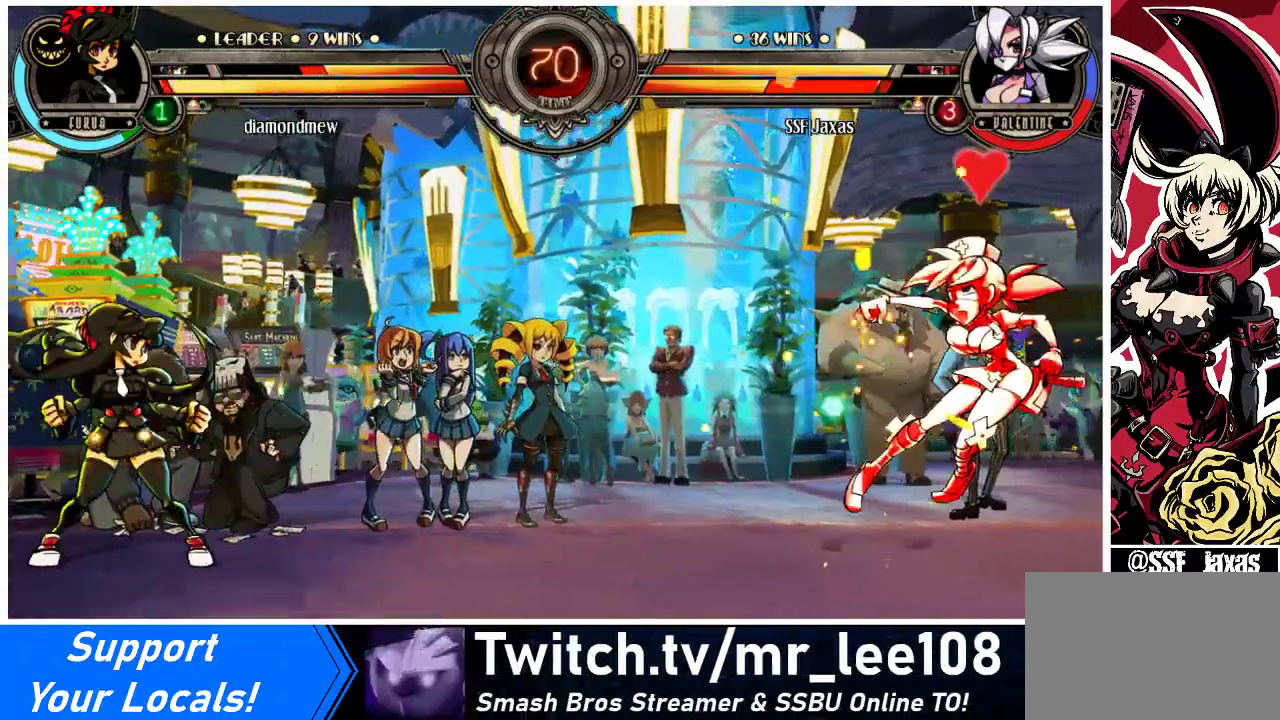
{"buttons": ["DPAD_UP", "DPAD_RIGHT"], "events": [[500, "DPAD_UP", "down"]]}
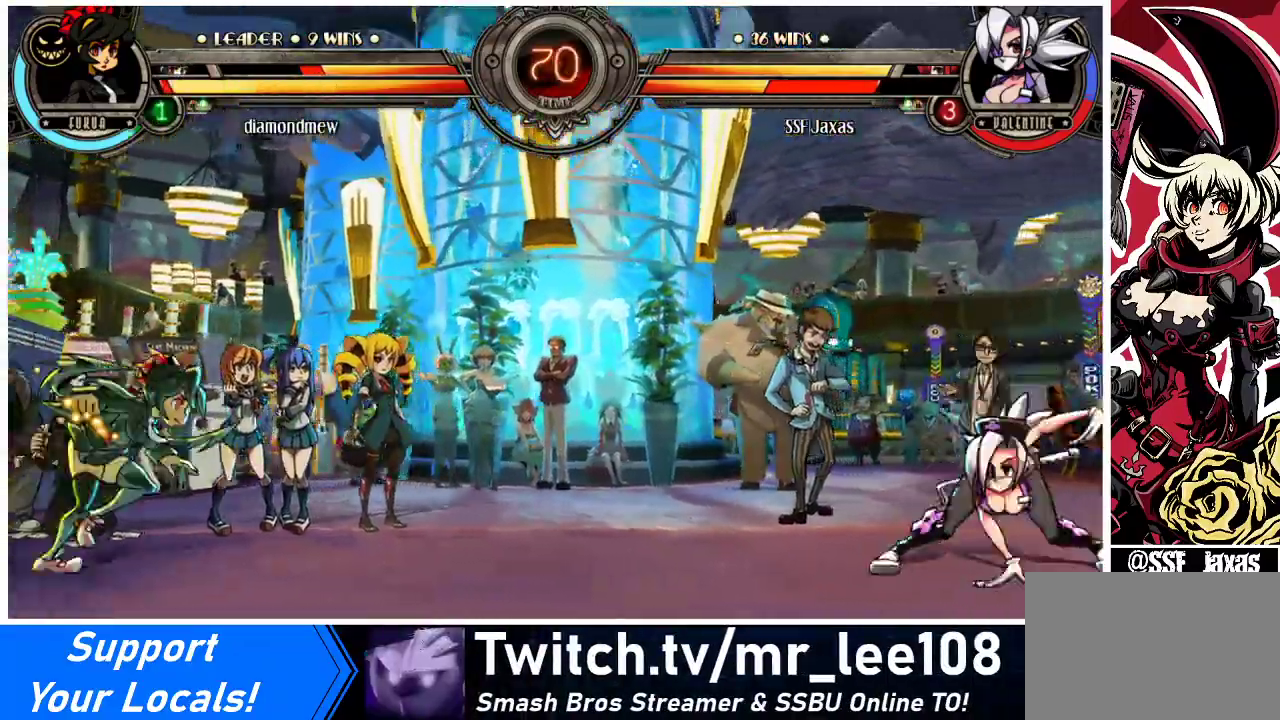
{"buttons": ["DPAD_LEFT"], "events": [[100, "DPAD_RIGHT", "up"], [133, "DPAD_UP", "up"], [200, "DPAD_LEFT", "down"], [233, "DPAD_LEFT", "up"], [300, "DPAD_LEFT", "down"], [333, "DPAD_LEFT", "up"], [400, "DPAD_DOWN", "down"], [467, "DPAD_DOWN", "up"], [467, "DPAD_LEFT", "down"]]}
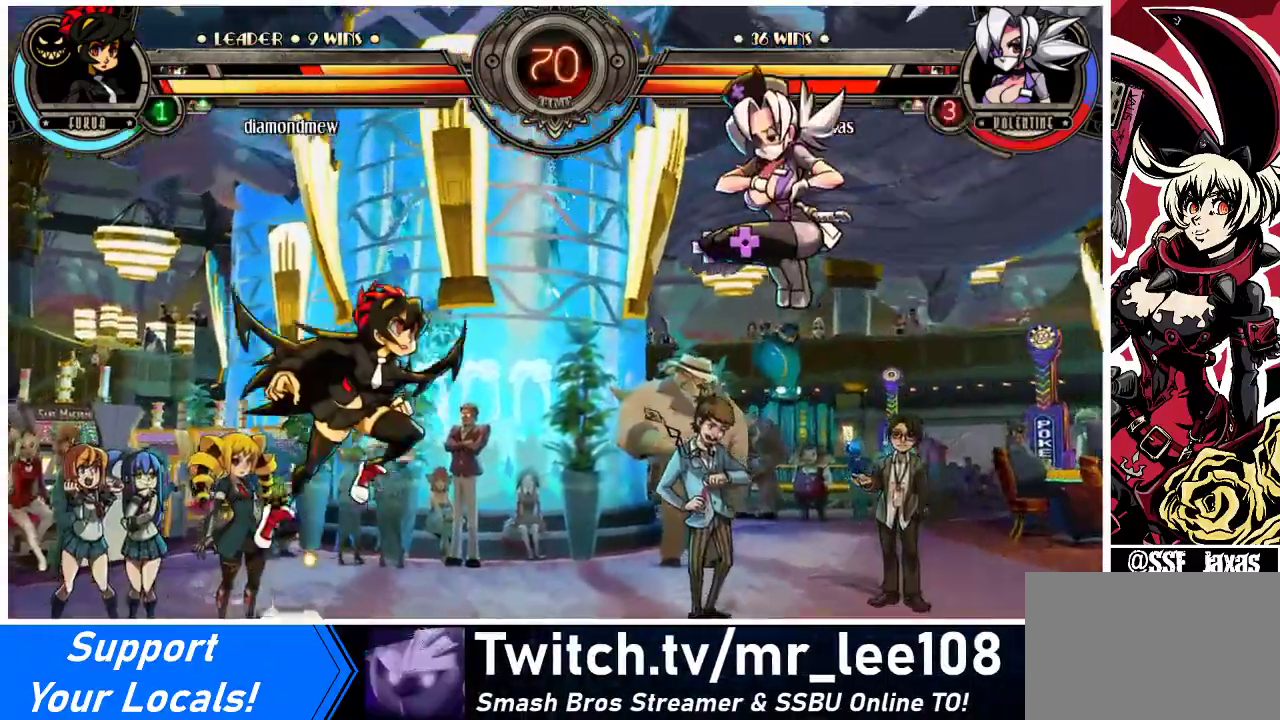
{"buttons": ["DPAD_LEFT"], "events": [[33, "DPAD_LEFT", "up"], [267, "DPAD_LEFT", "down"]]}
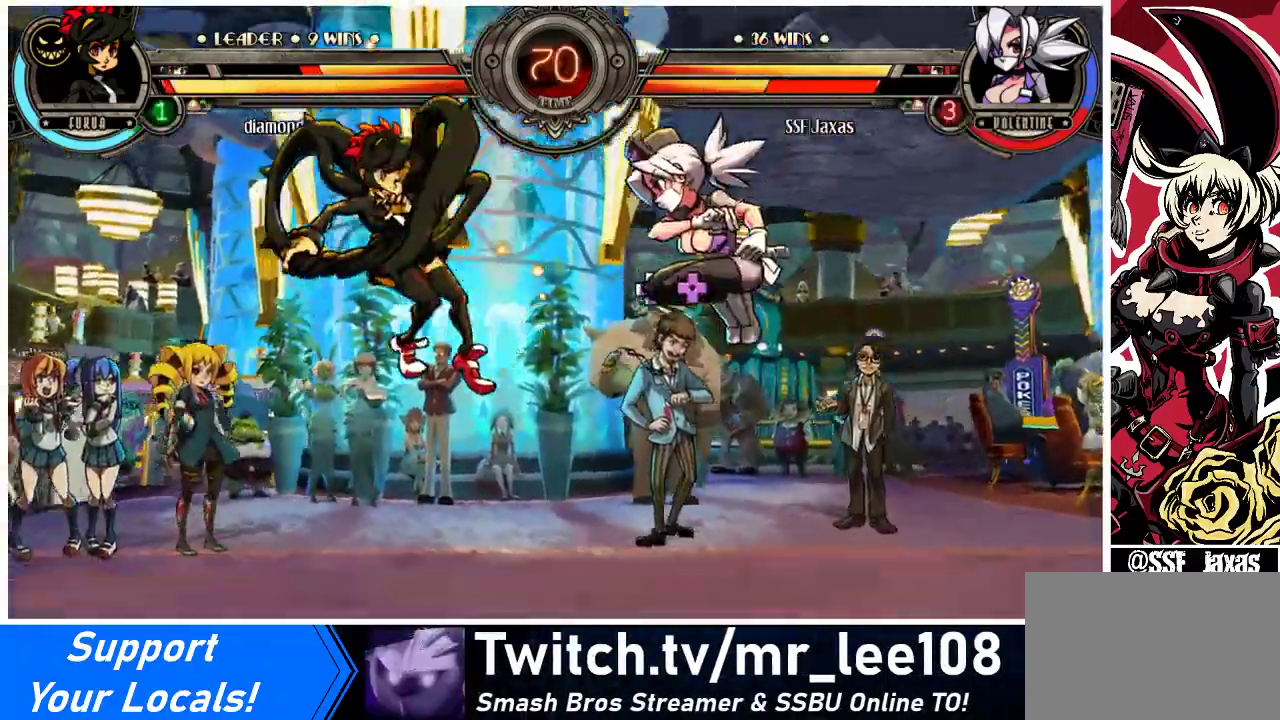
{"buttons": ["CROSS"], "events": [[33, "DPAD_LEFT", "up"], [200, "DPAD_LEFT", "down"], [233, "DPAD_LEFT", "up"], [300, "DPAD_LEFT", "down"], [367, "DPAD_DOWN", "down"], [433, "CROSS", "down"], [433, "DPAD_LEFT", "up"], [500, "DPAD_DOWN", "up"]]}
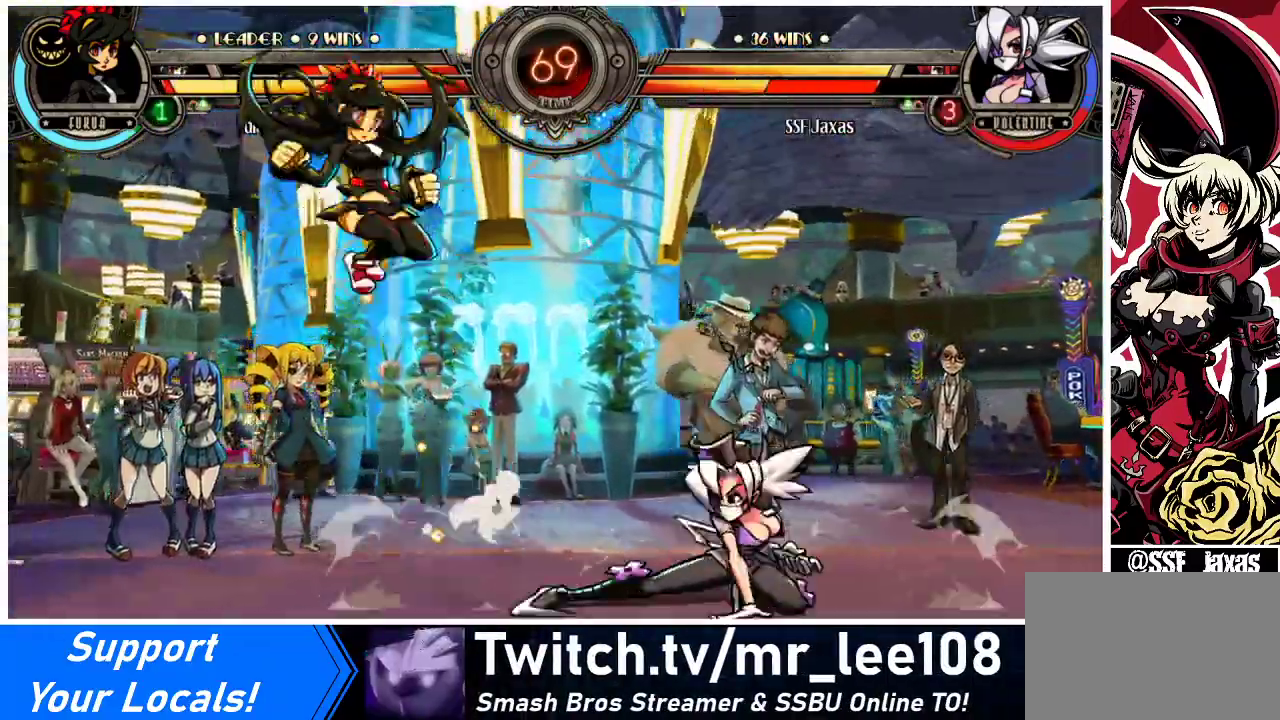
{"buttons": ["DPAD_LEFT"], "events": [[33, "CROSS", "up"], [333, "DPAD_LEFT", "down"], [400, "DPAD_LEFT", "up"], [467, "DPAD_LEFT", "down"]]}
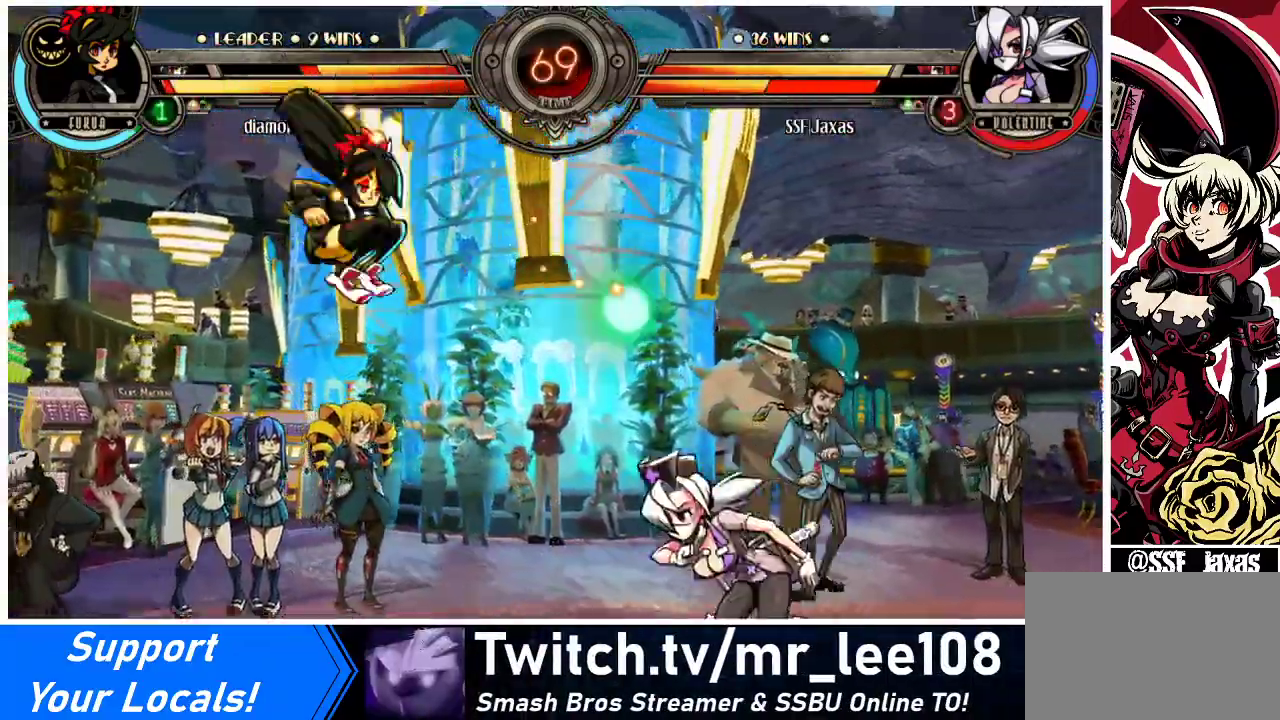
{"buttons": ["DPAD_DOWN", "DPAD_LEFT"], "events": [[133, "DPAD_DOWN", "down"], [200, "DPAD_LEFT", "up"], [500, "DPAD_LEFT", "down"]]}
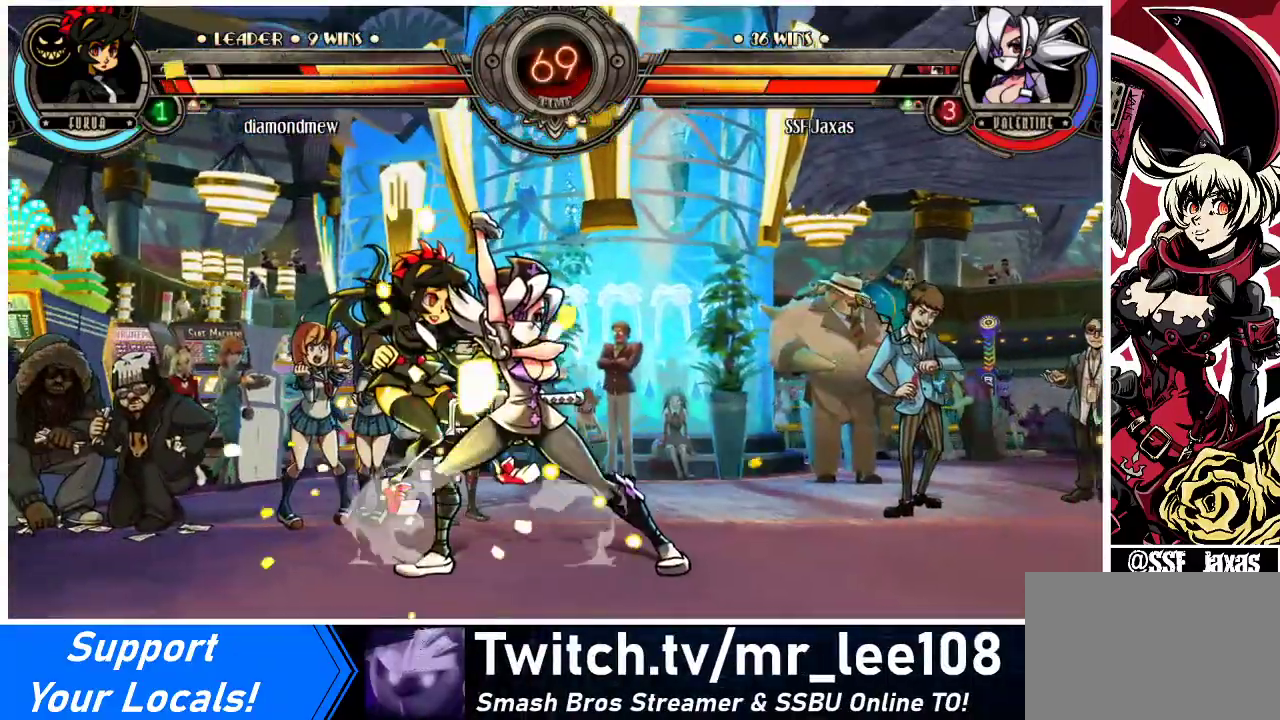
{"buttons": [], "events": [[100, "DPAD_DOWN", "up"], [100, "DPAD_UP", "down"], [300, "DPAD_UP", "up"], [367, "TRIANGLE", "down"], [400, "DPAD_LEFT", "up"], [433, "TRIANGLE", "up"]]}
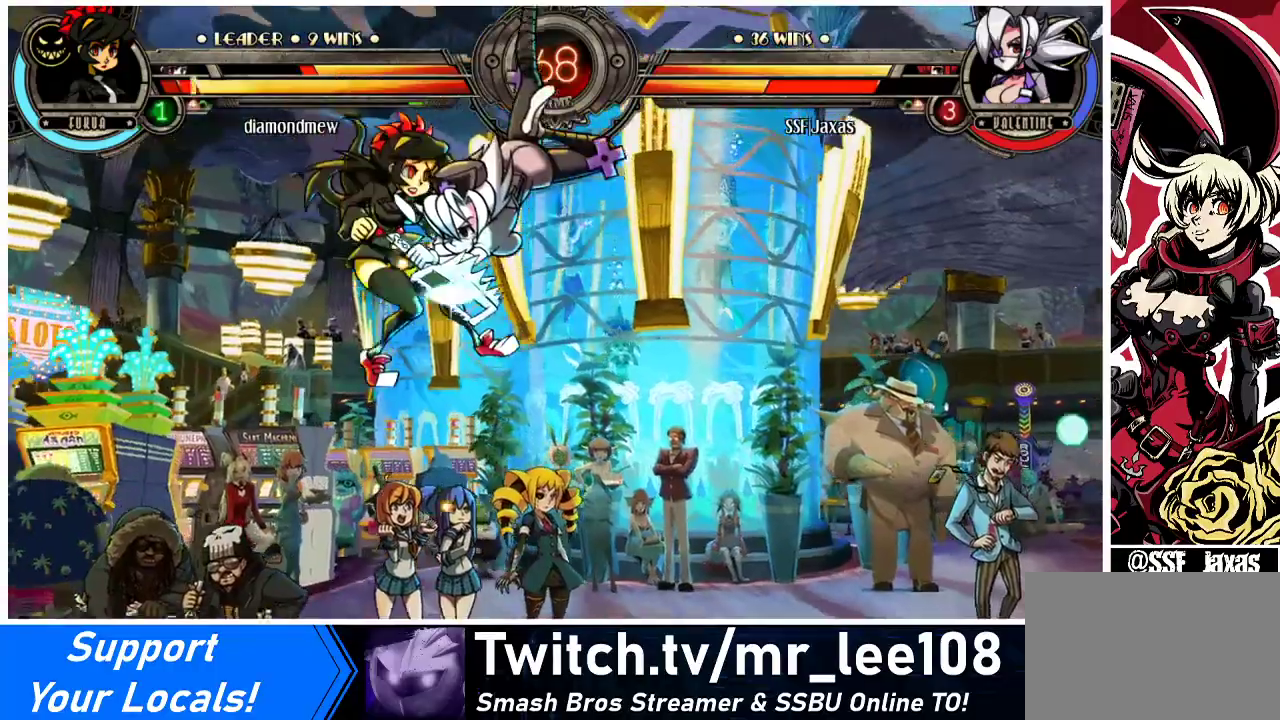
{"buttons": ["DPAD_DOWN"], "events": [[67, "R2", "down"], [233, "R2", "up"], [433, "DPAD_DOWN", "down"]]}
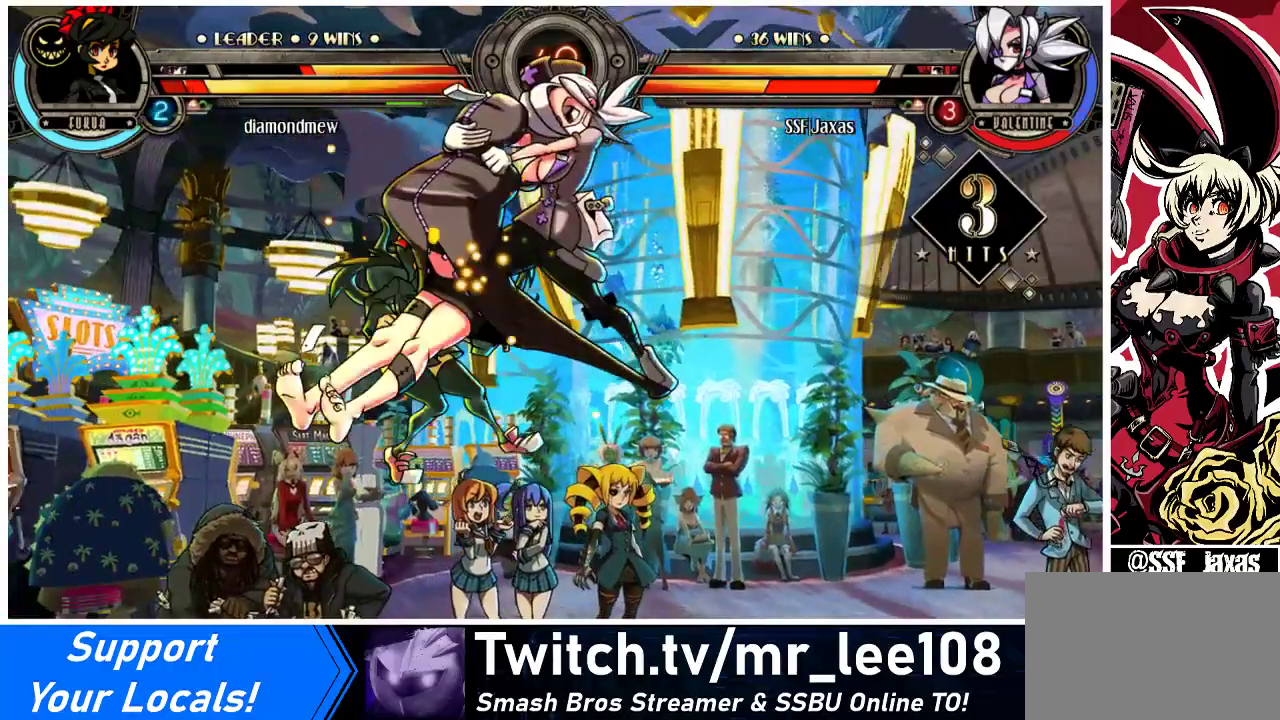
{"buttons": [], "events": [[67, "DPAD_LEFT", "down"], [133, "DPAD_DOWN", "up"], [200, "R2", "down"], [333, "DPAD_LEFT", "up"], [333, "R2", "up"]]}
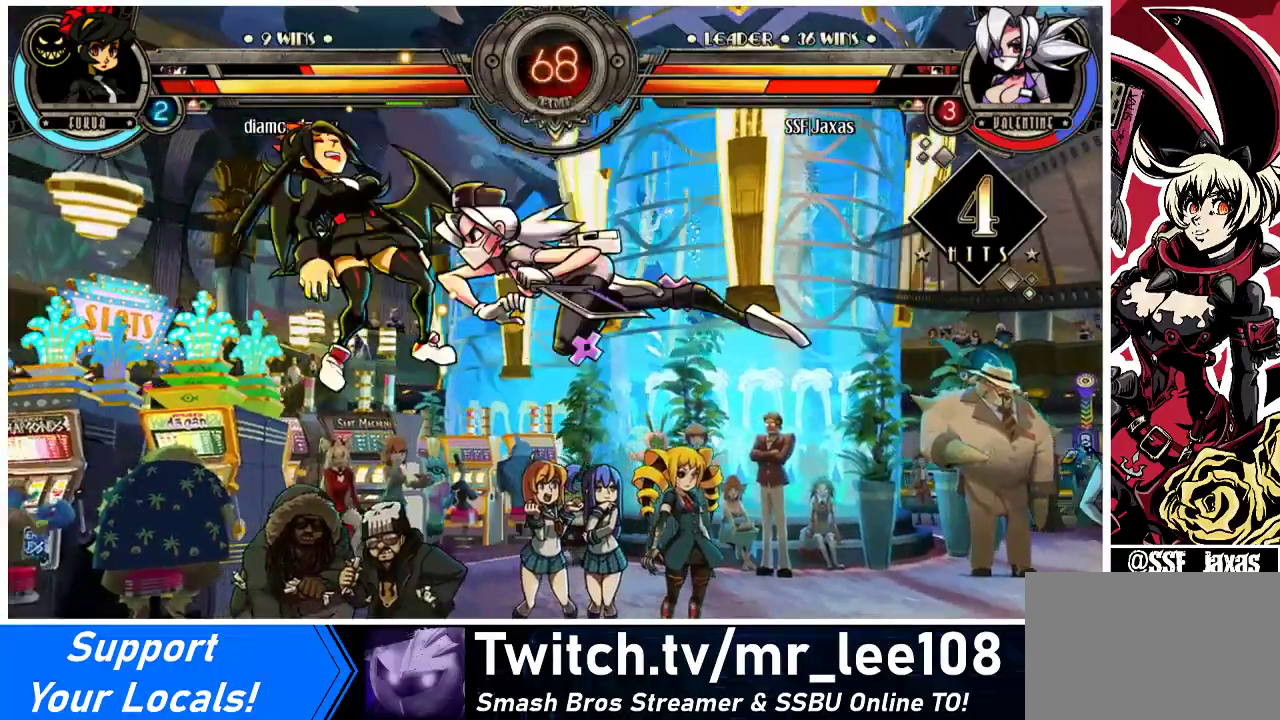
{"buttons": ["DPAD_DOWN"], "events": [[500, "DPAD_DOWN", "down"]]}
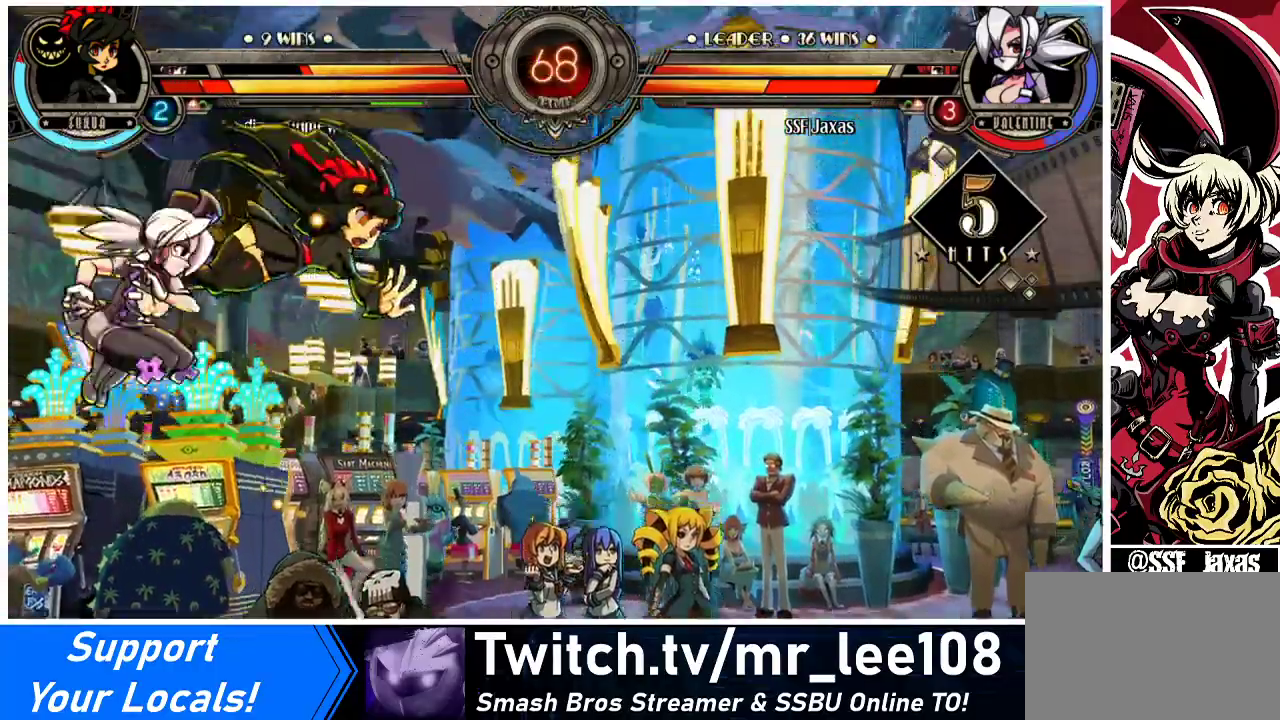
{"buttons": [], "events": [[67, "DPAD_RIGHT", "down"], [133, "DPAD_DOWN", "up"], [167, "CIRCLE", "down"], [267, "DPAD_RIGHT", "up"], [333, "CIRCLE", "up"]]}
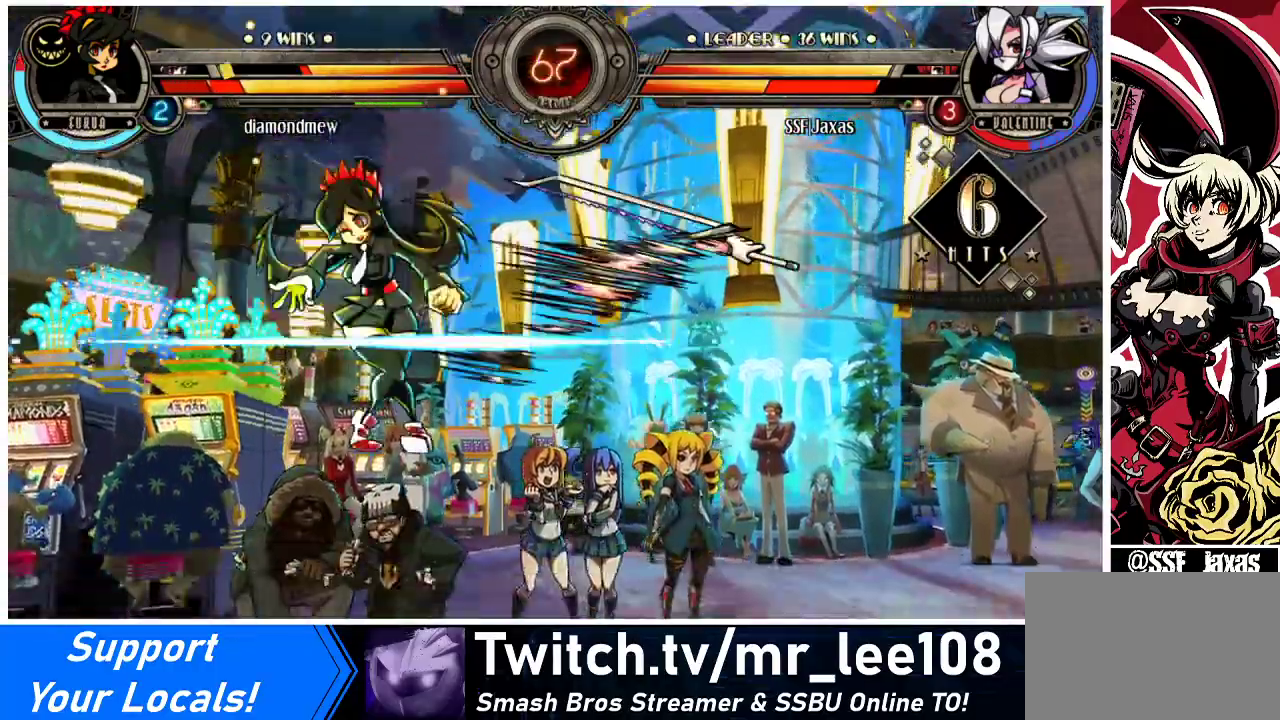
{"buttons": ["DPAD_LEFT"], "events": [[300, "DPAD_LEFT", "down"], [333, "DPAD_LEFT", "up"], [400, "DPAD_LEFT", "down"]]}
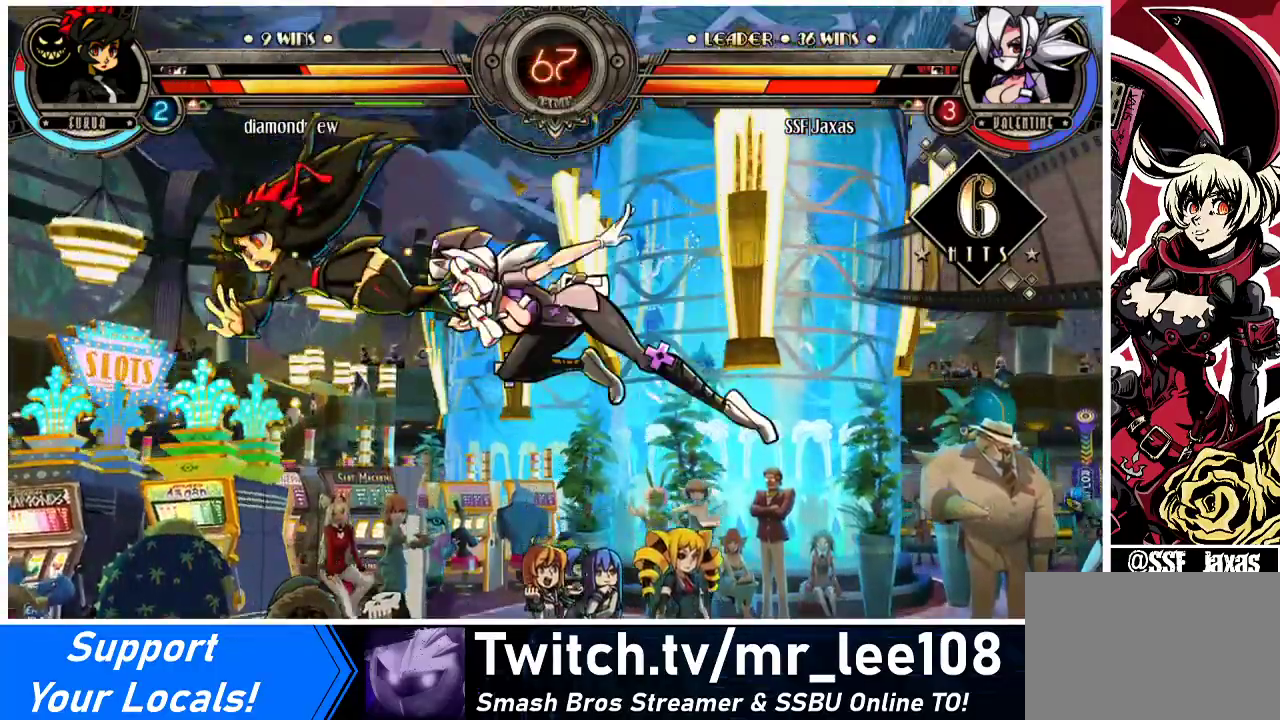
{"buttons": [], "events": [[33, "DPAD_LEFT", "up"], [67, "TRIANGLE", "down"], [200, "TRIANGLE", "up"]]}
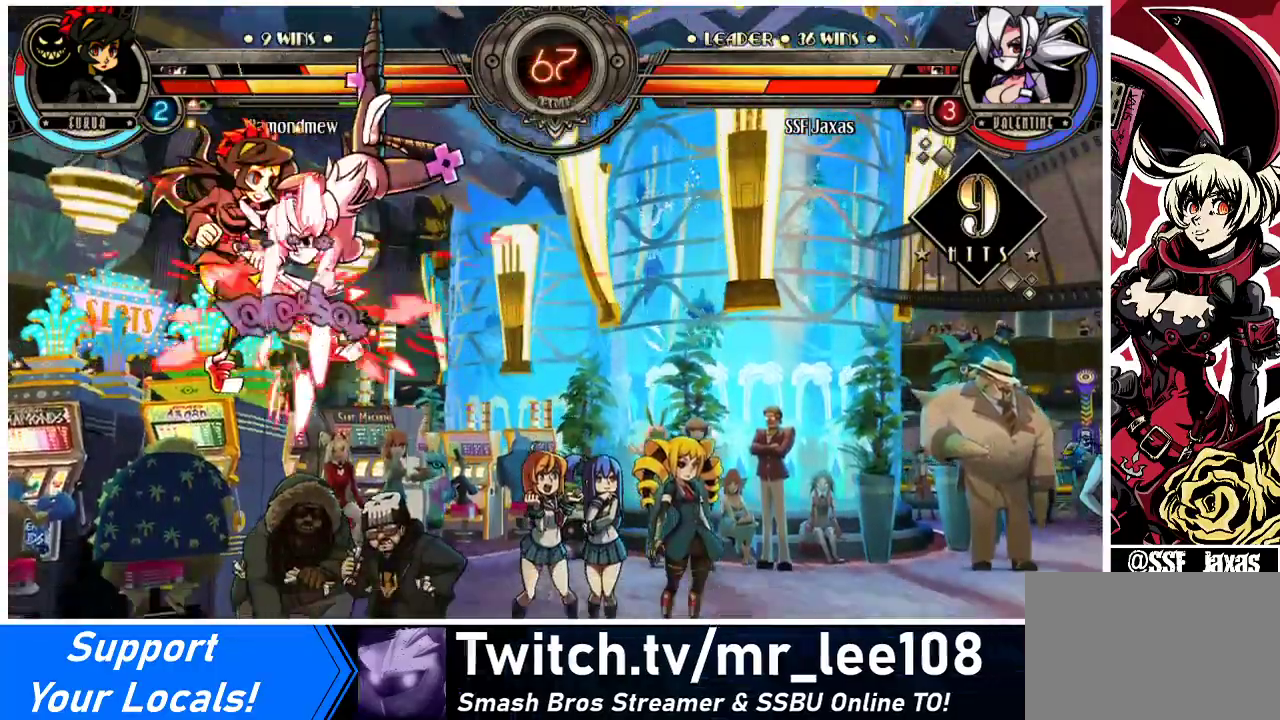
{"buttons": [], "events": [[33, "R2", "down"], [167, "R2", "up"]]}
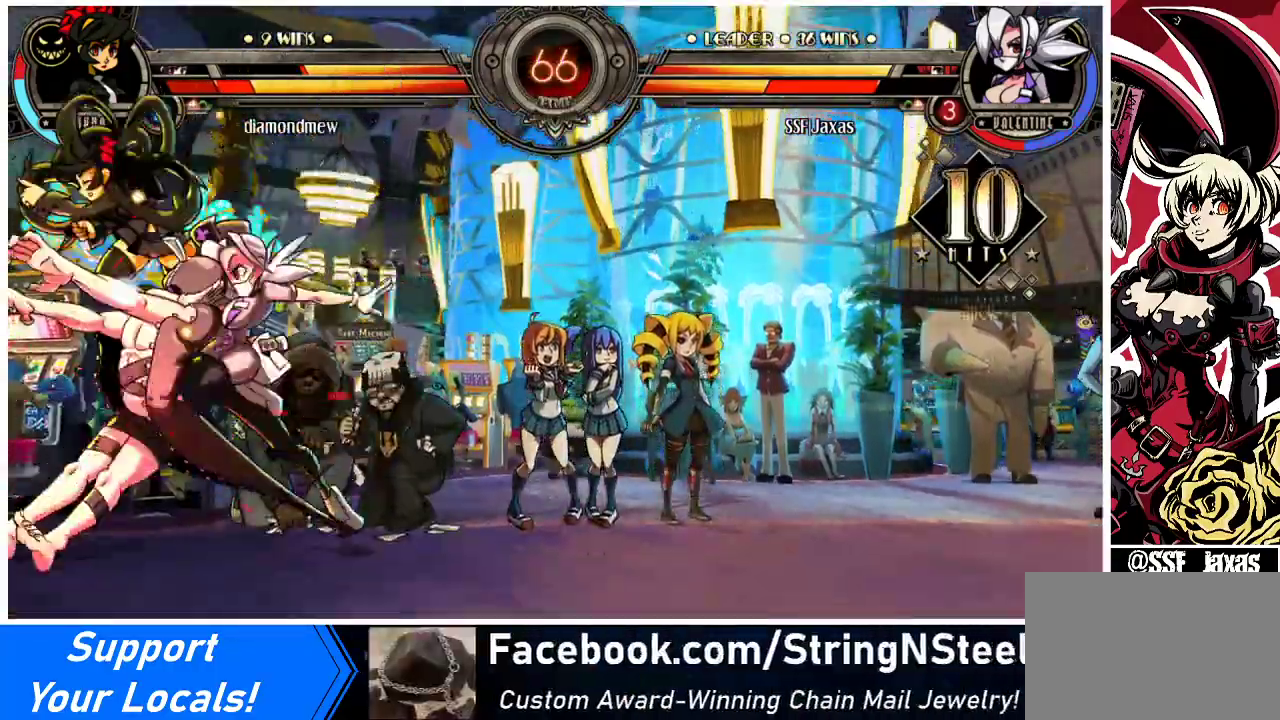
{"buttons": ["DPAD_RIGHT"], "events": [[133, "DPAD_RIGHT", "down"], [200, "DPAD_DOWN", "down"], [300, "DPAD_DOWN", "up"]]}
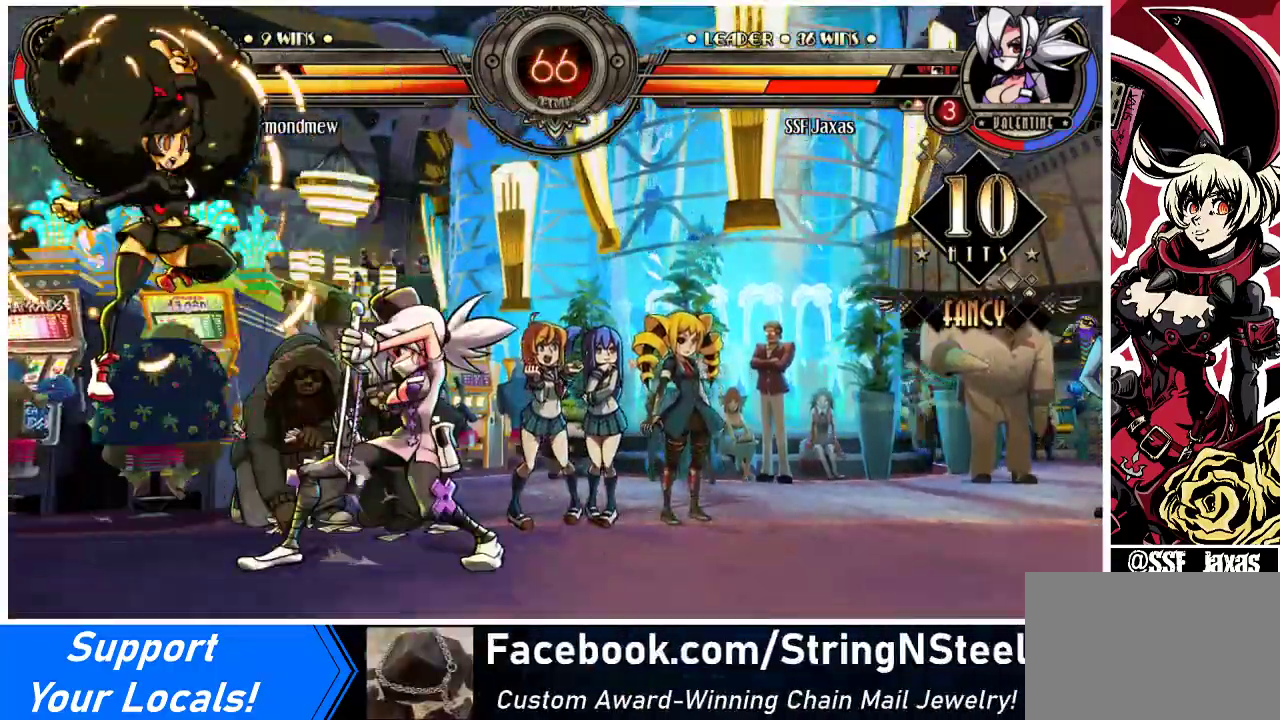
{"buttons": [], "events": [[67, "DPAD_RIGHT", "up"], [67, "TRIANGLE", "down"], [167, "TRIANGLE", "up"], [400, "R2", "down"], [500, "R2", "up"]]}
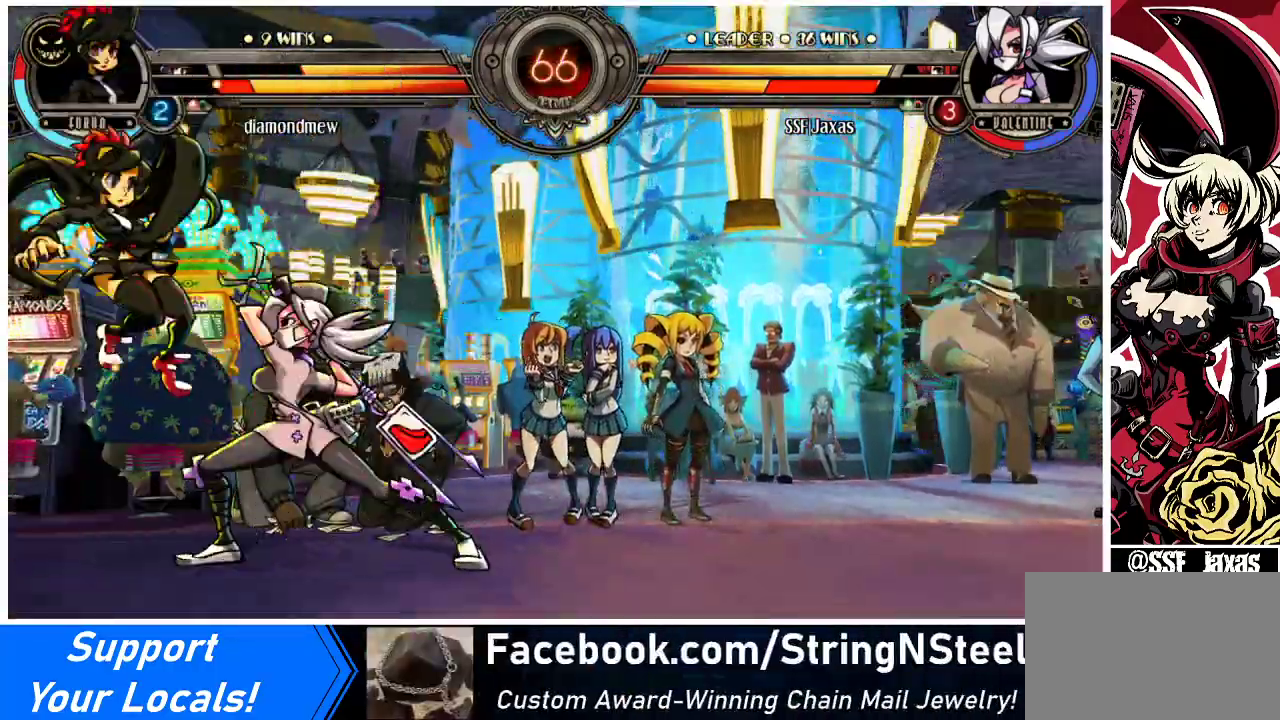
{"buttons": [], "events": [[200, "R2", "down"], [367, "R2", "up"]]}
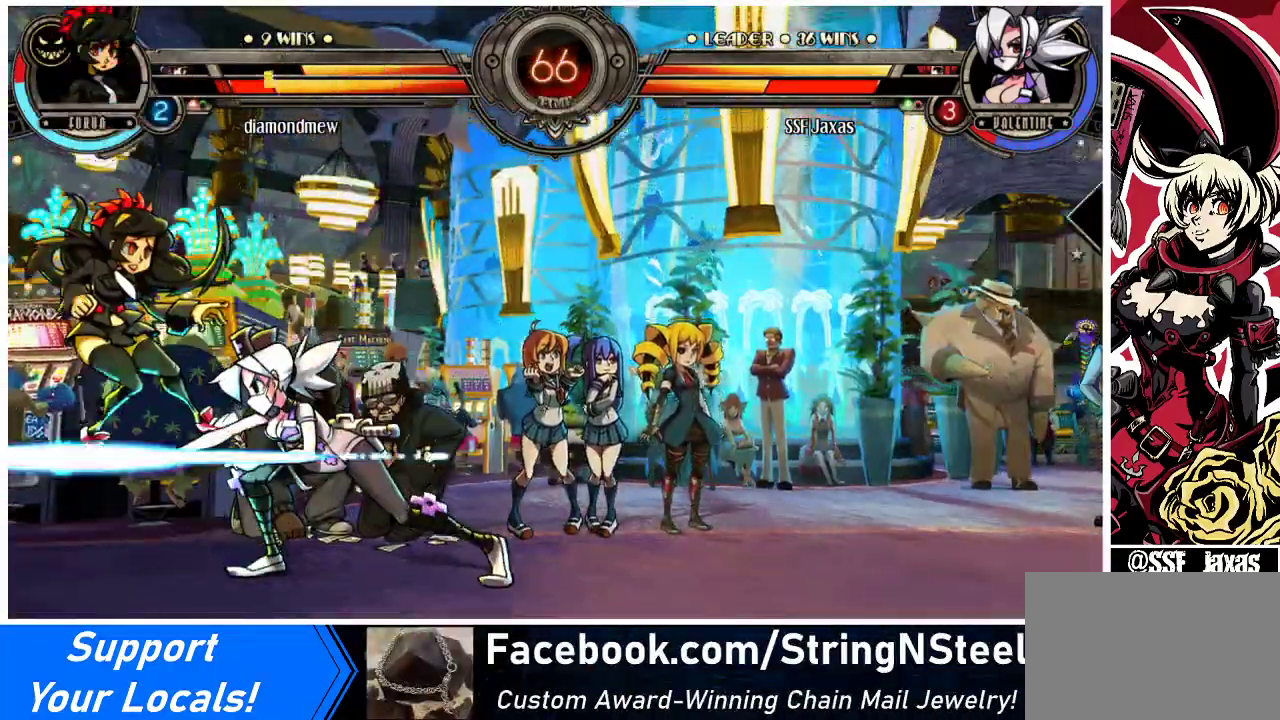
{"buttons": [], "events": [[100, "R2", "down"], [233, "R2", "up"], [367, "DPAD_DOWN", "down"], [400, "DPAD_LEFT", "down"], [433, "DPAD_DOWN", "up"], [467, "CIRCLE", "down"], [467, "DPAD_LEFT", "up"], [467, "R2", "down"], [500, "CIRCLE", "up"], [500, "R2", "up"]]}
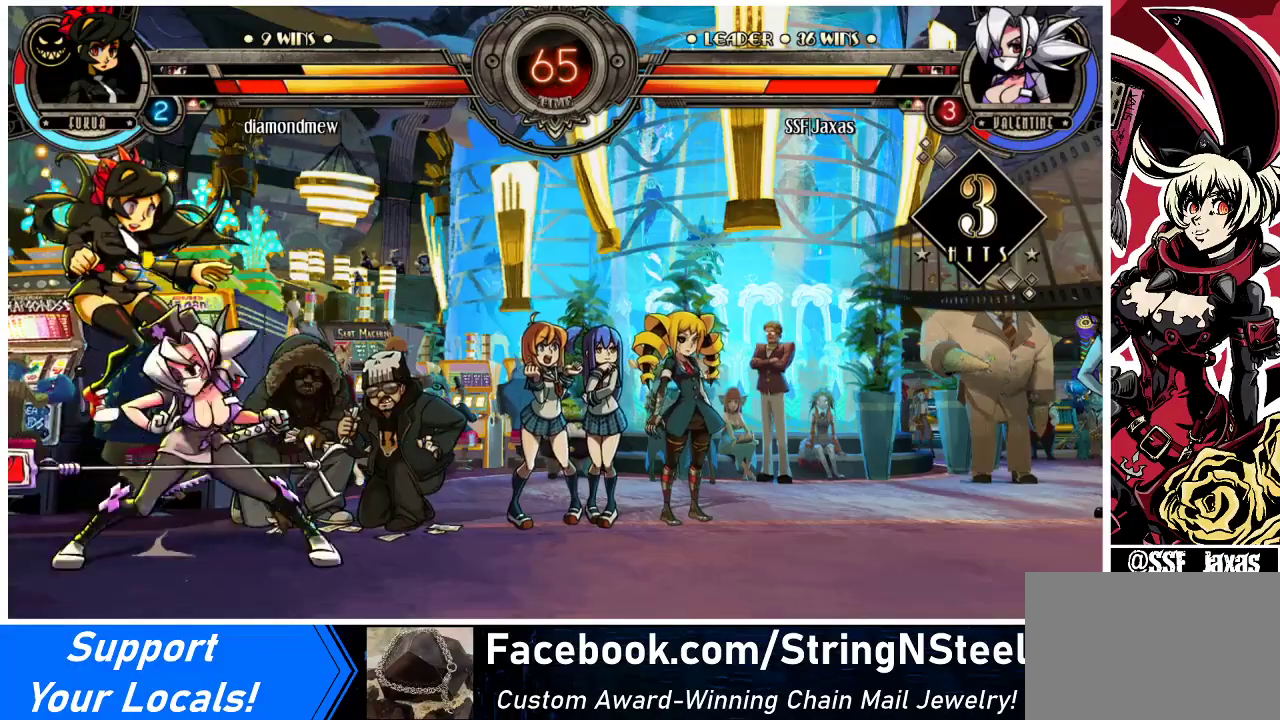
{"buttons": [], "events": []}
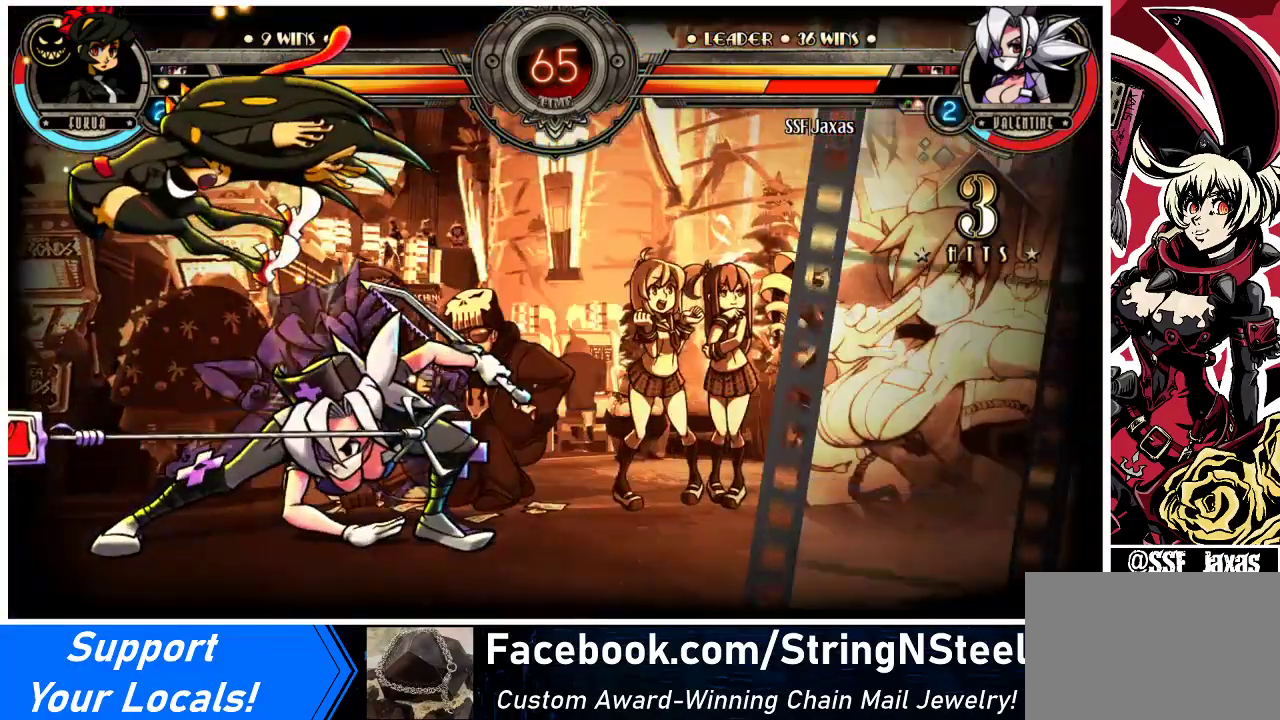
{"buttons": [], "events": []}
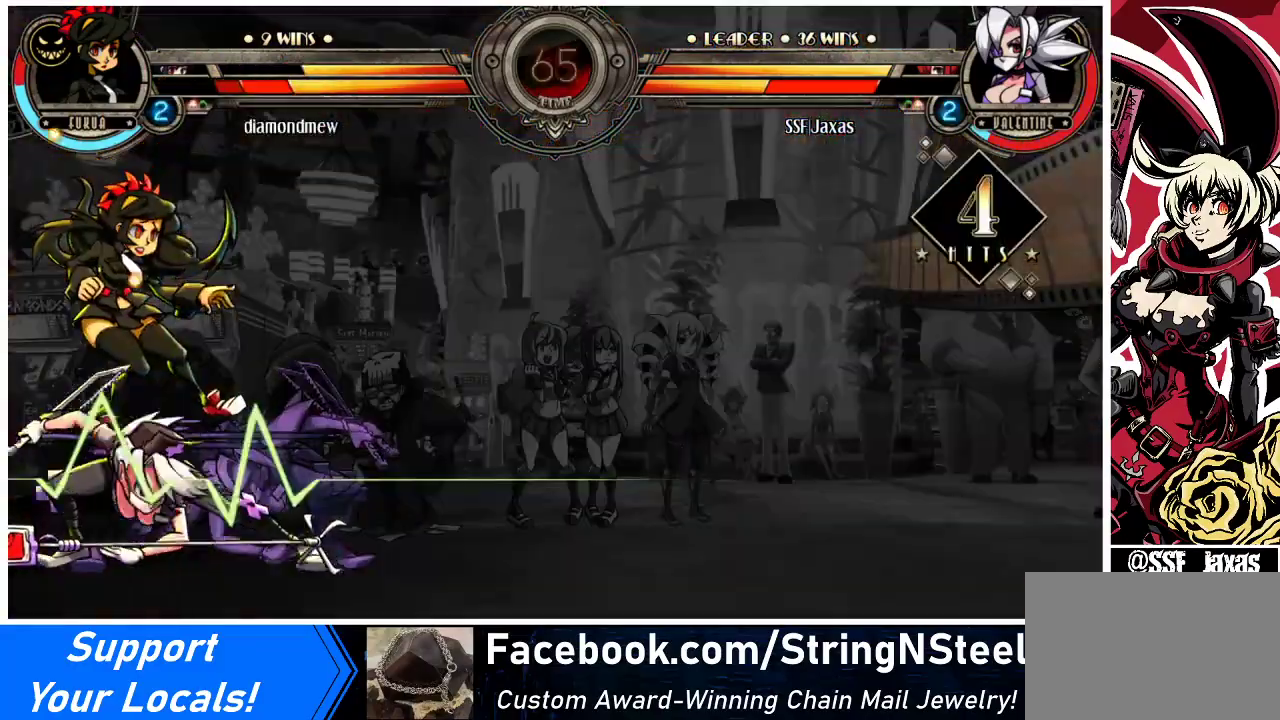
{"buttons": [], "events": []}
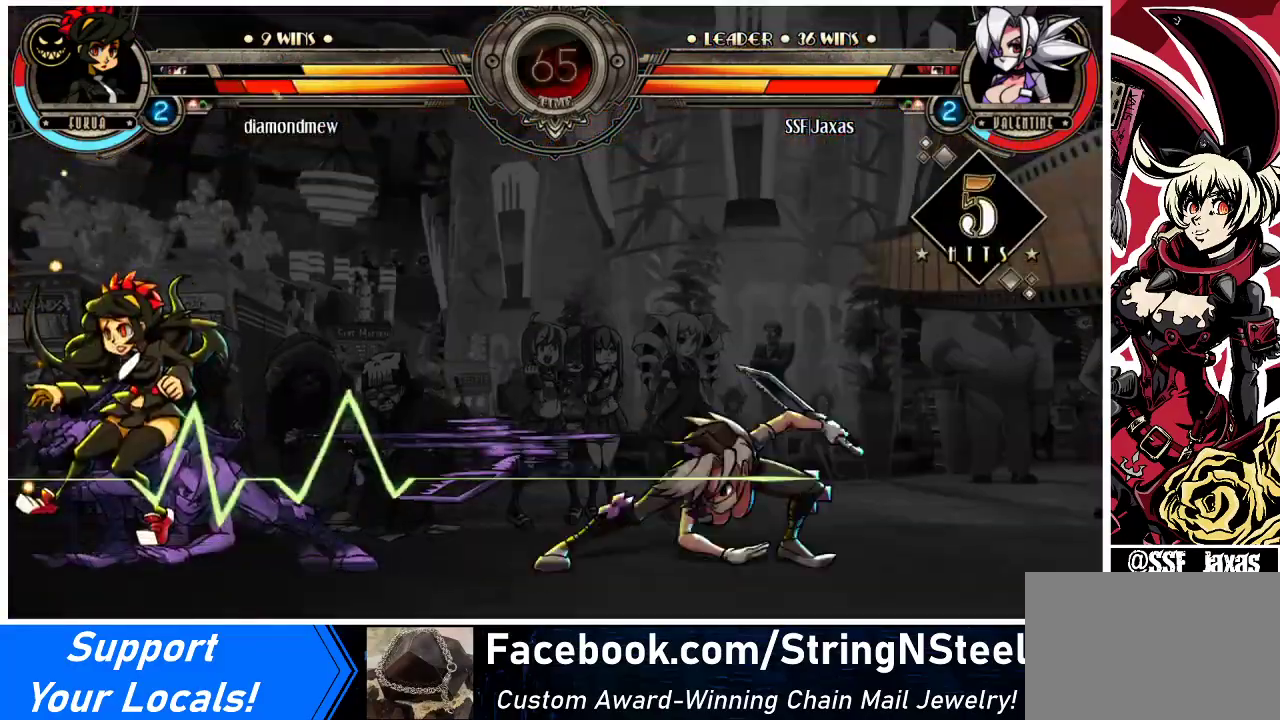
{"buttons": [], "events": []}
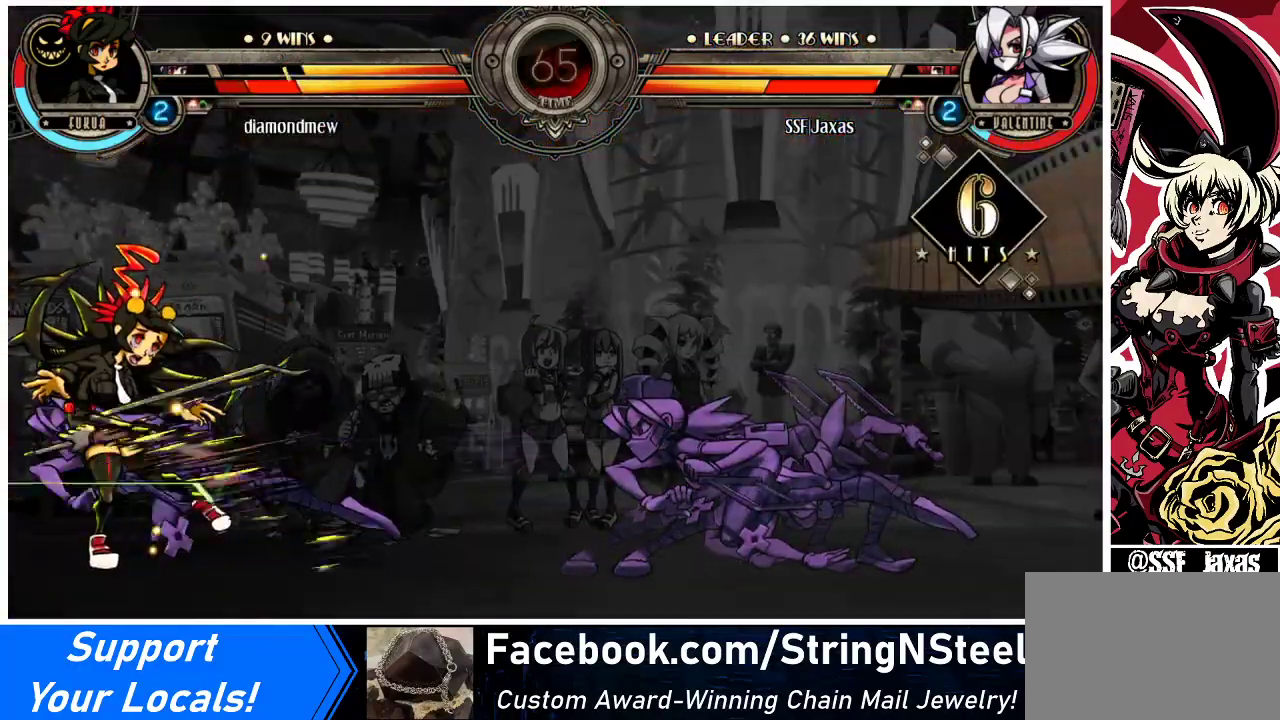
{"buttons": [], "events": []}
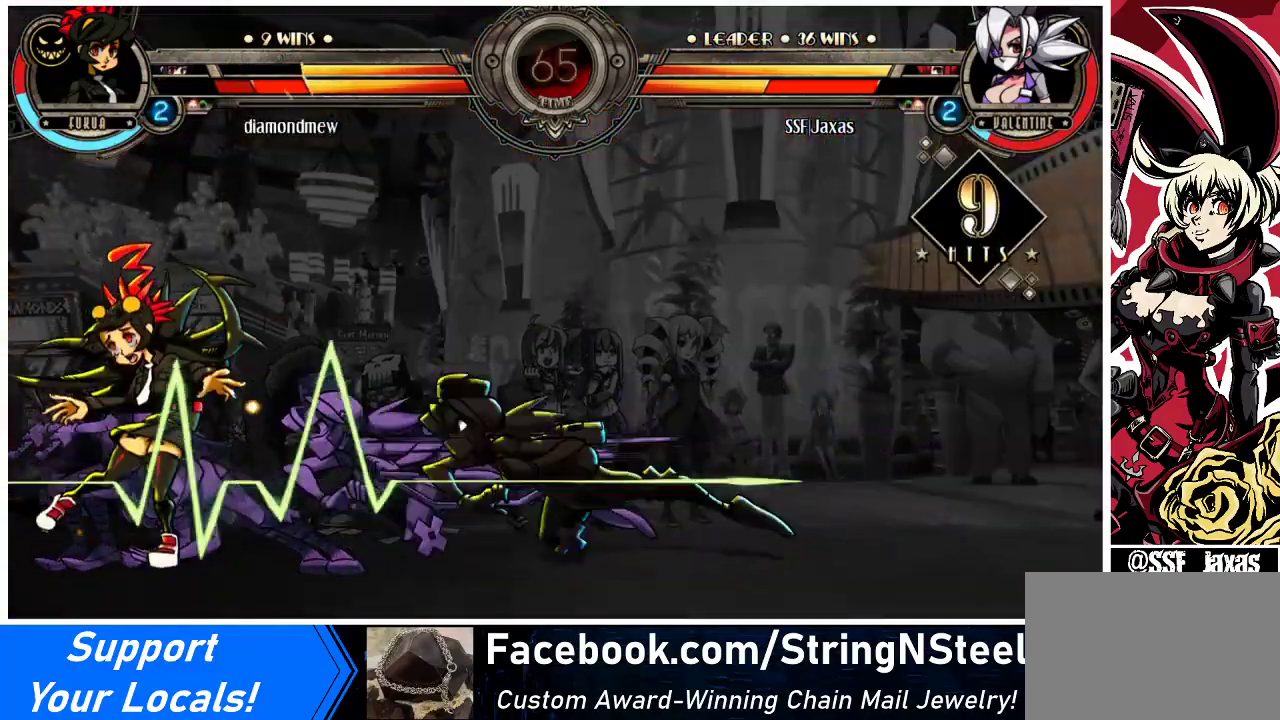
{"buttons": [], "events": []}
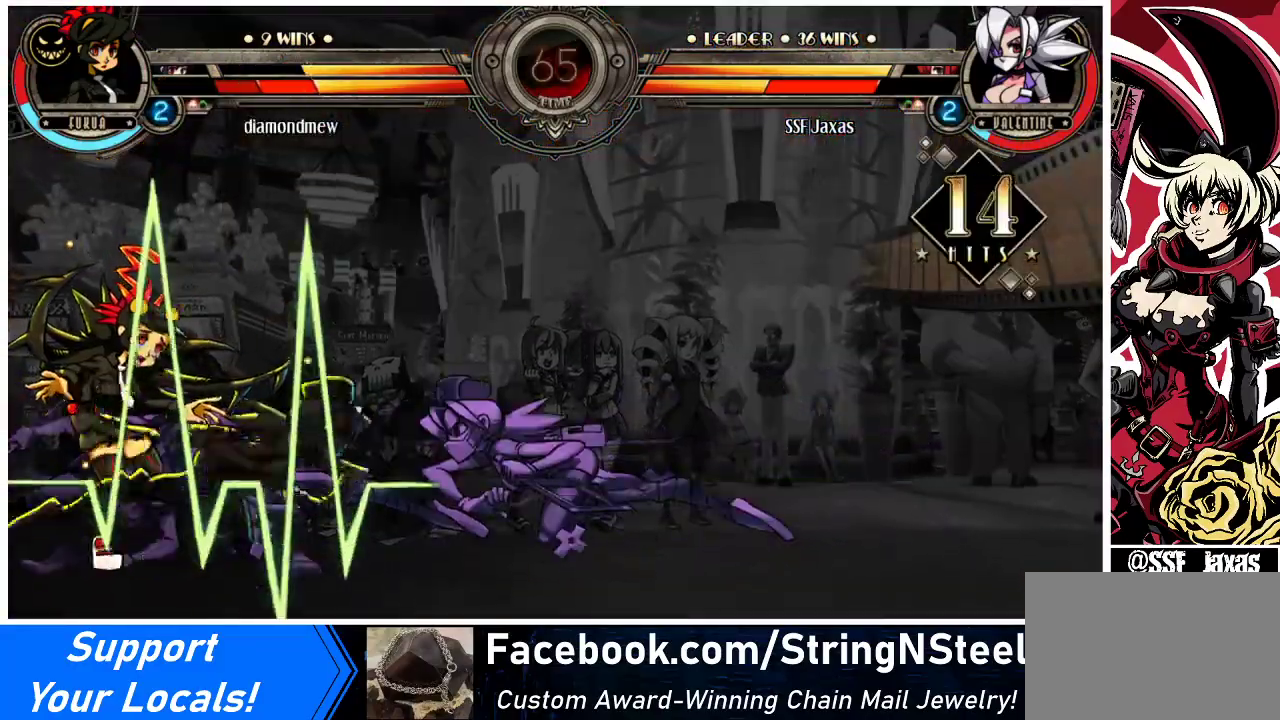
{"buttons": [], "events": []}
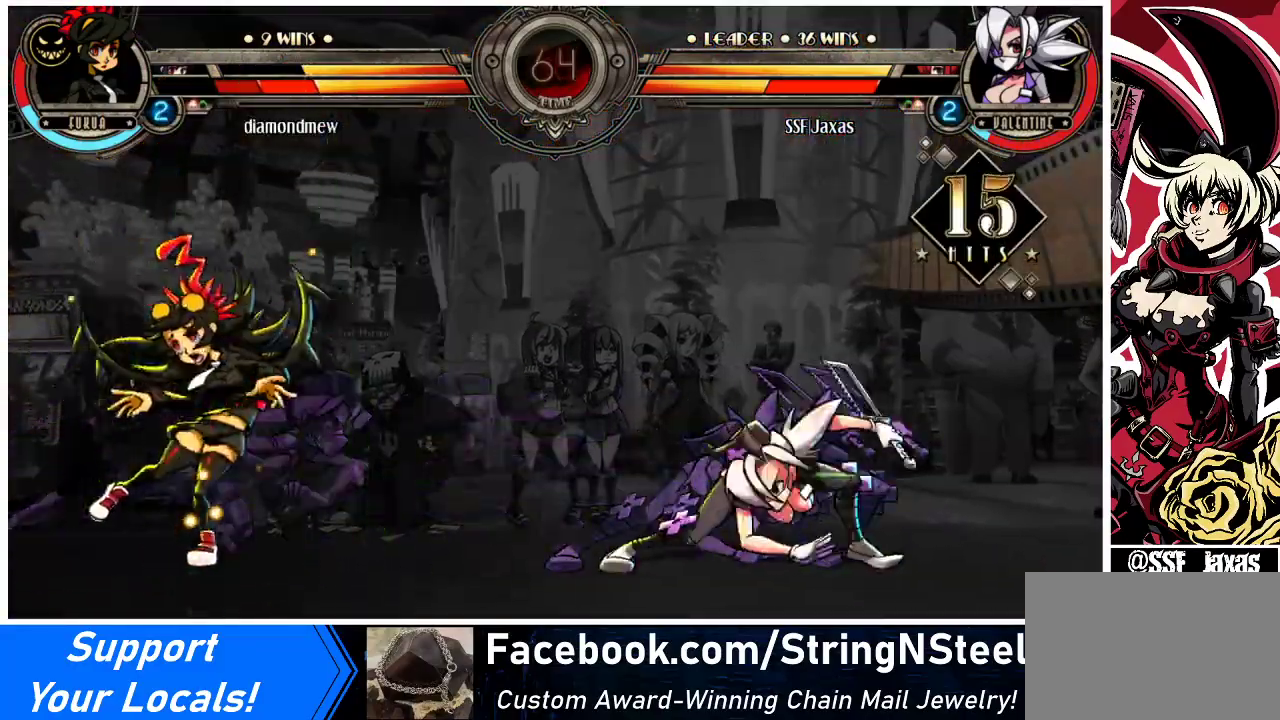
{"buttons": [], "events": [[233, "DPAD_DOWN", "down"], [267, "DPAD_RIGHT", "down"], [333, "DPAD_DOWN", "up"], [333, "SQUARE", "down"], [333, "TRIANGLE", "down"], [400, "DPAD_RIGHT", "up"], [400, "SQUARE", "up"], [400, "TRIANGLE", "up"]]}
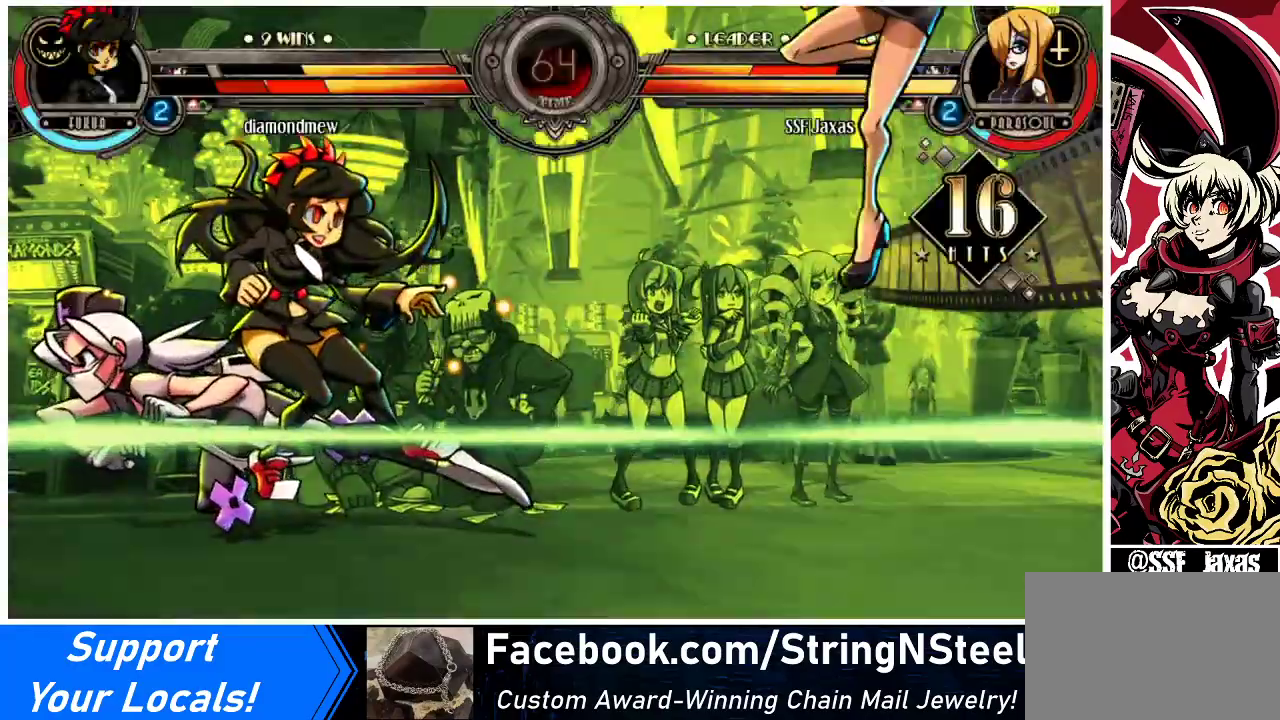
{"buttons": [], "events": [[100, "DPAD_DOWN", "down"], [167, "DPAD_RIGHT", "down"], [200, "DPAD_DOWN", "up"], [233, "DPAD_RIGHT", "up"]]}
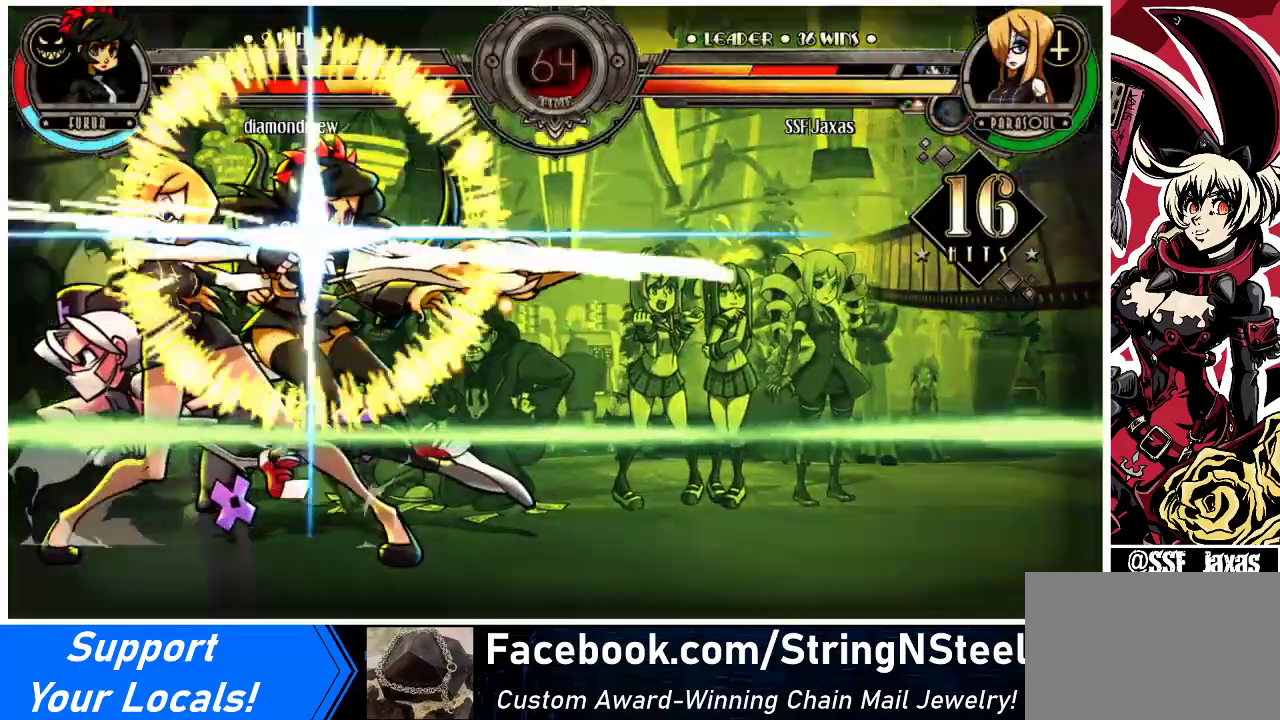
{"buttons": [], "events": []}
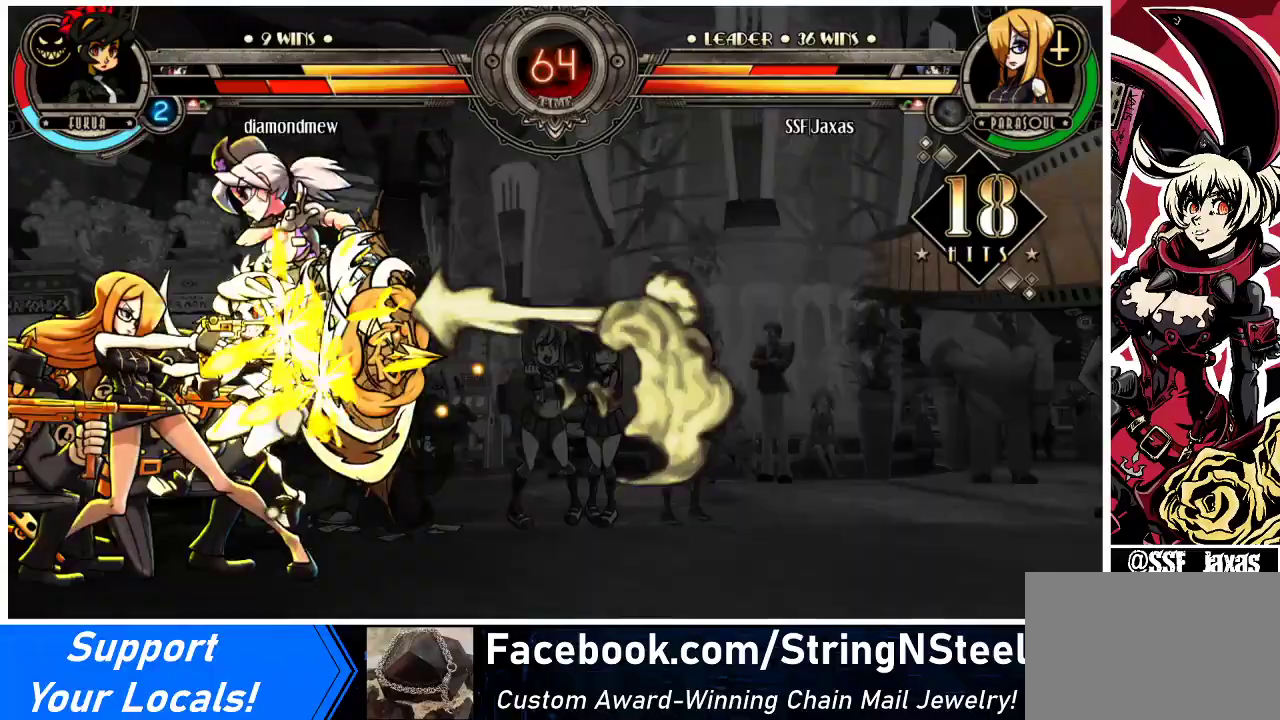
{"buttons": [], "events": []}
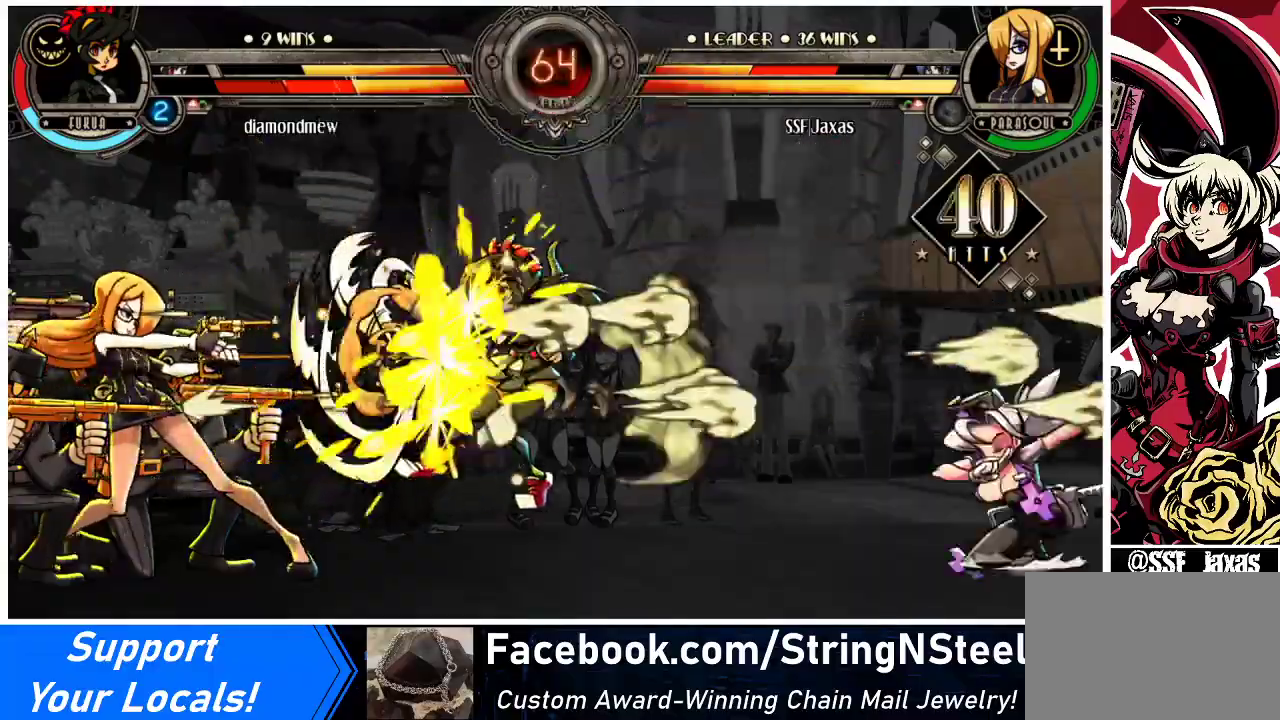
{"buttons": [], "events": []}